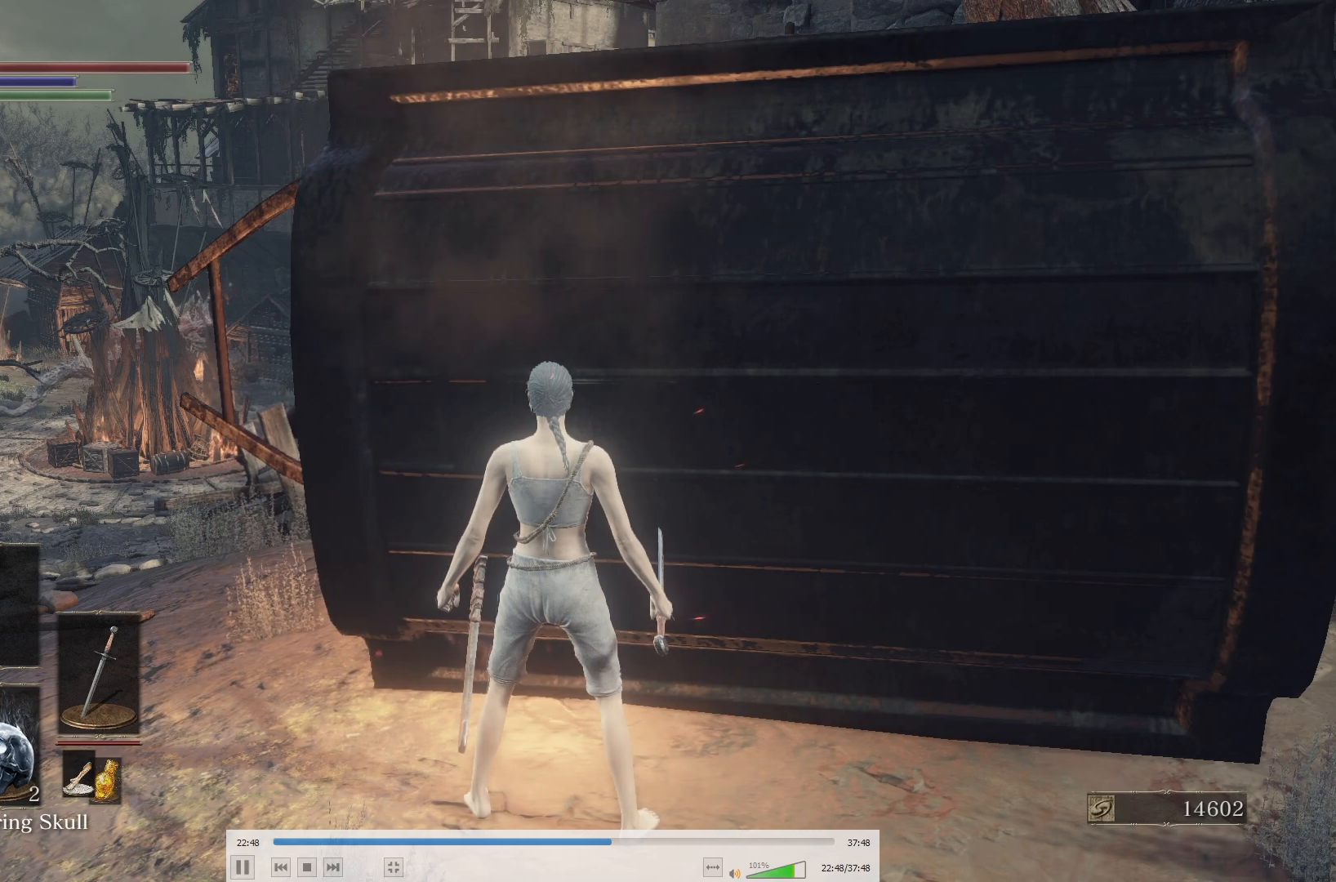
Gameplay with a controller (Xbox layout); each line is a JSON object with the inputs held at the frame after it. "events" lists button and stick changes between this image and that frame as [ms after this image, input, new state], when the widget could be followed in between.
{"buttons": [], "left_stick": "center", "right_stick": "center", "events": []}
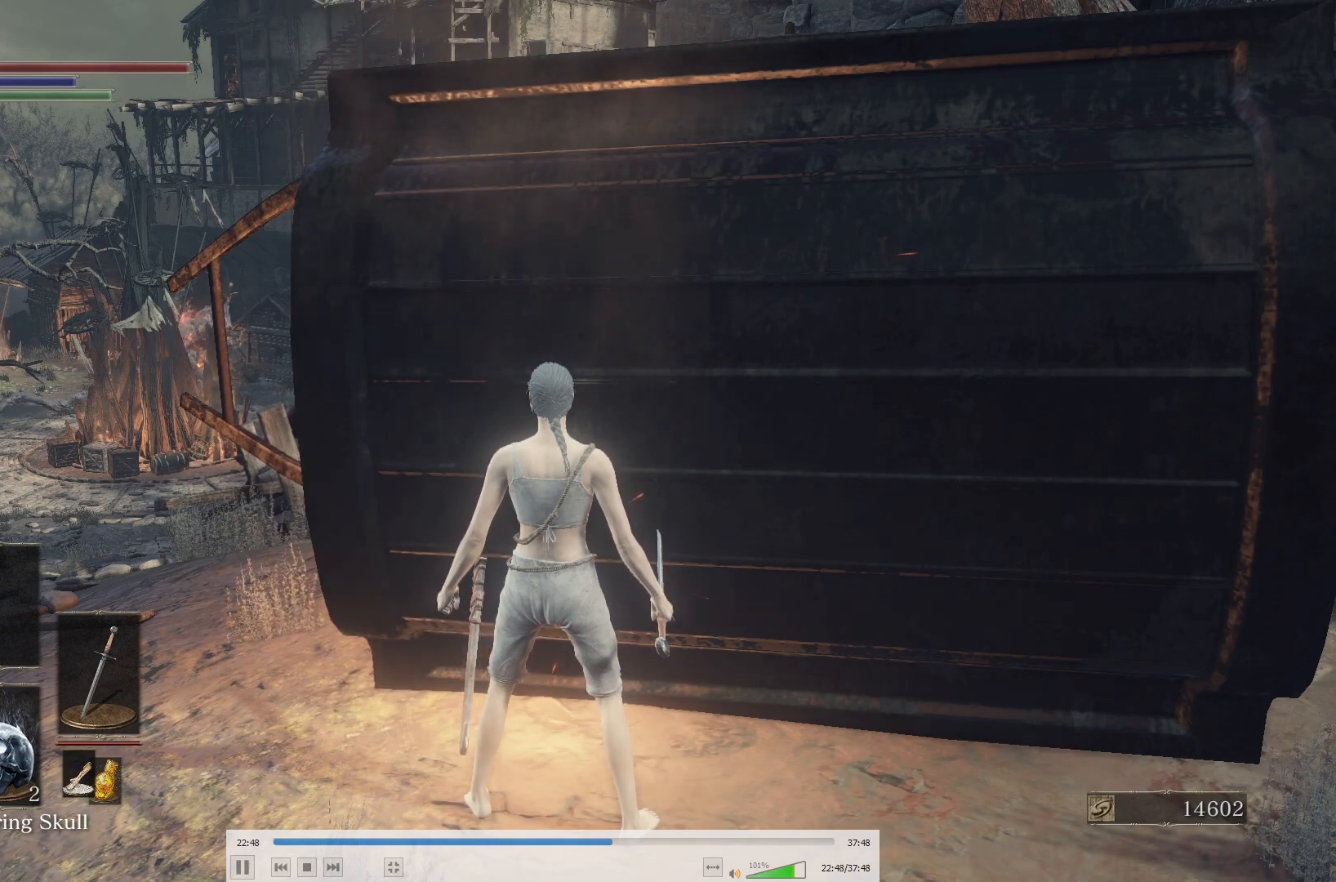
{"buttons": [], "left_stick": "center", "right_stick": "center", "events": []}
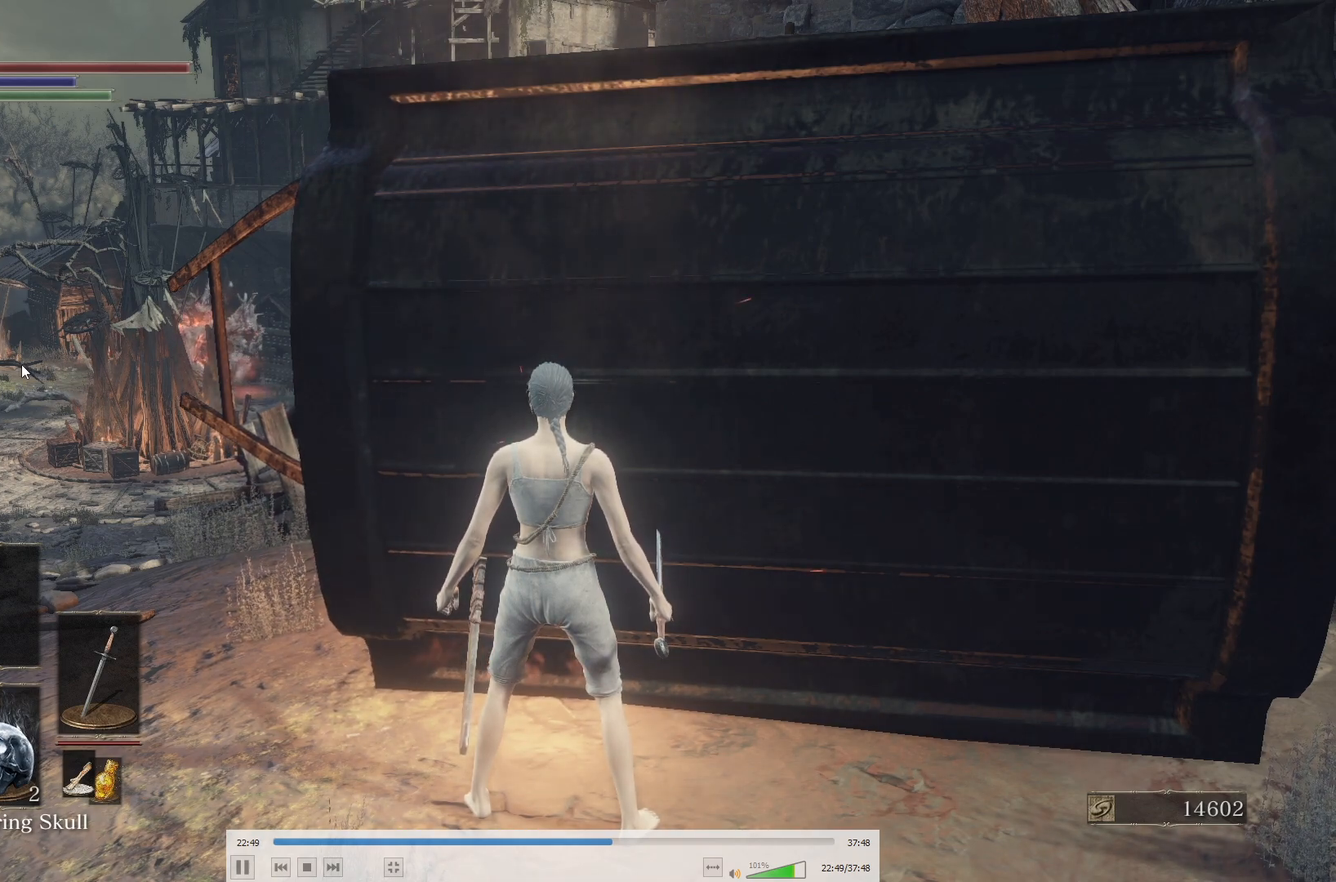
{"buttons": [], "left_stick": "center", "right_stick": "center", "events": []}
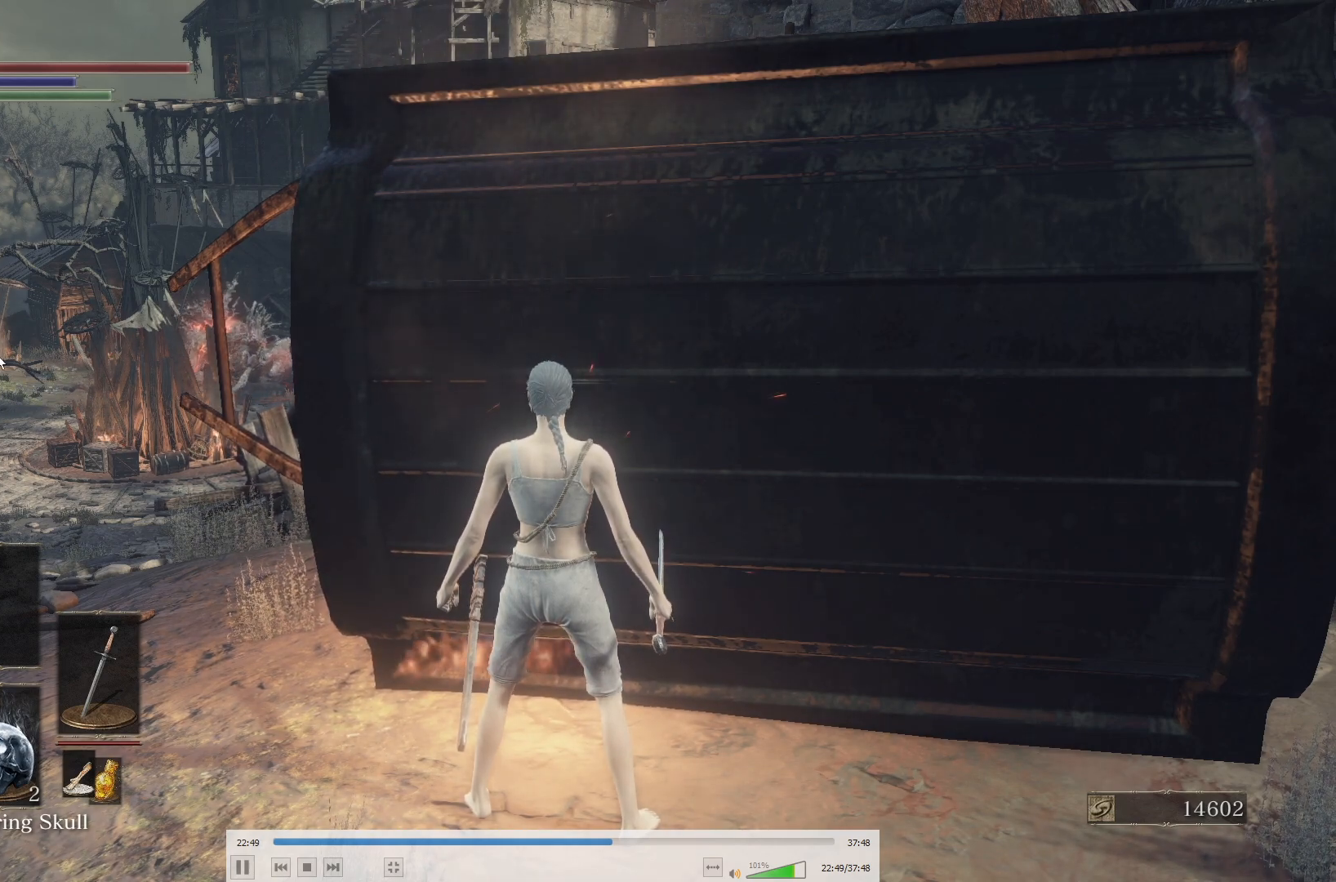
{"buttons": ["START"], "left_stick": "center", "right_stick": "center", "events": [[467, "START", "down"]]}
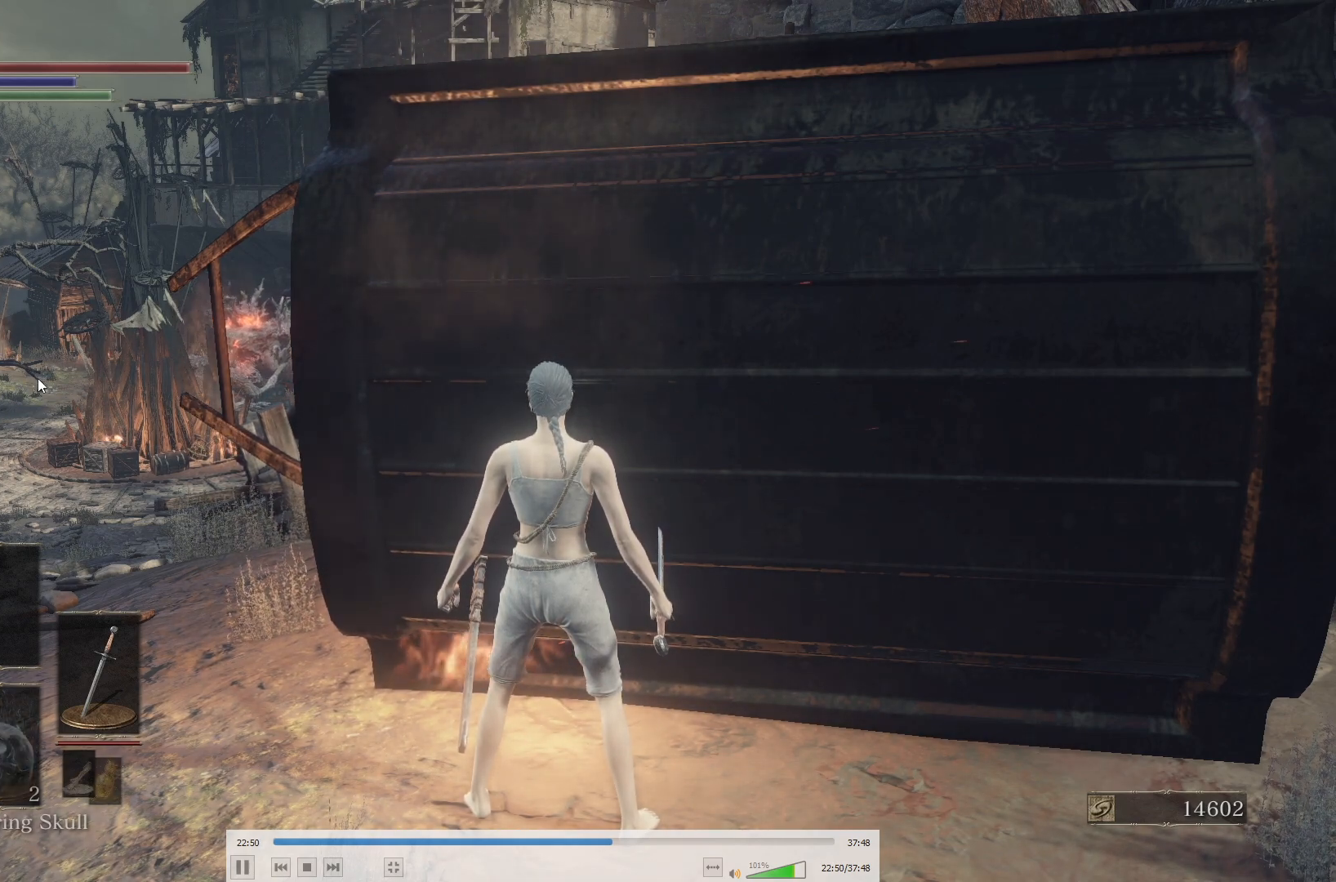
{"buttons": ["A"], "left_stick": "center", "right_stick": "center", "events": [[117, "START", "up"], [217, "DPAD_LEFT", "down"], [383, "DPAD_LEFT", "up"], [433, "A", "down"]]}
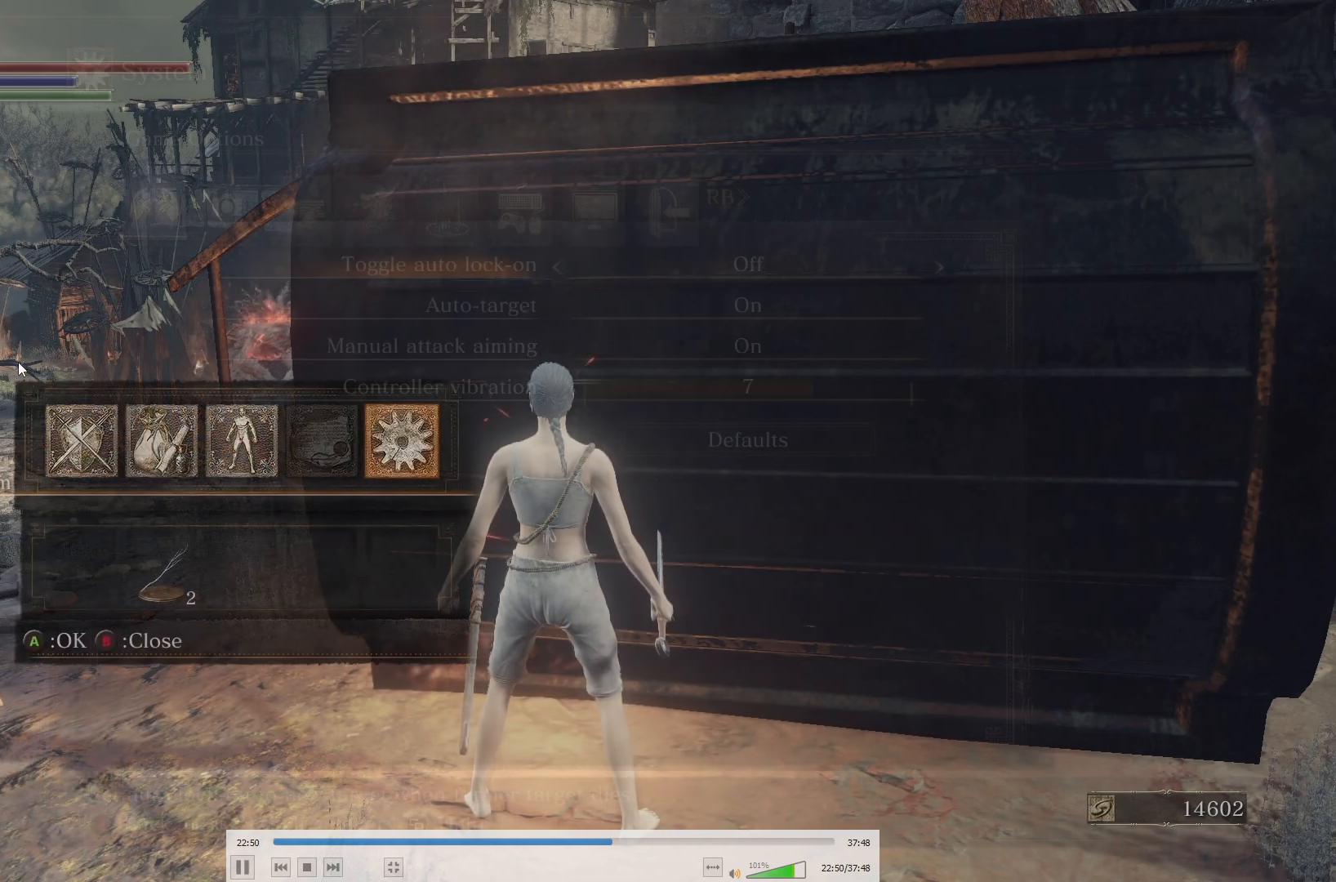
{"buttons": [], "left_stick": "center", "right_stick": "center", "events": [[50, "A", "up"], [100, "L1", "down"], [267, "L1", "up"]]}
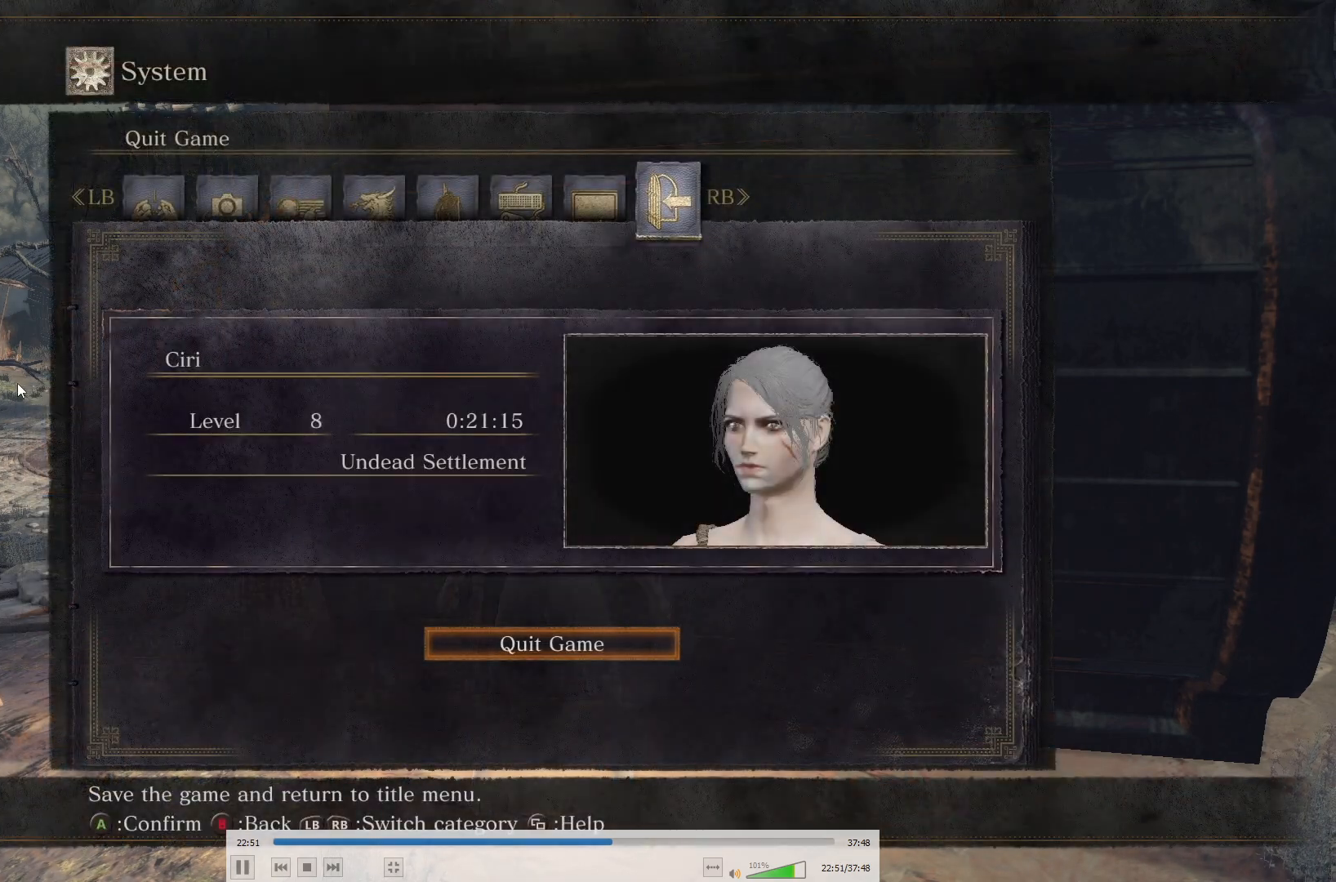
{"buttons": [], "left_stick": "center", "right_stick": "center", "events": [[67, "START", "down"], [200, "START", "up"]]}
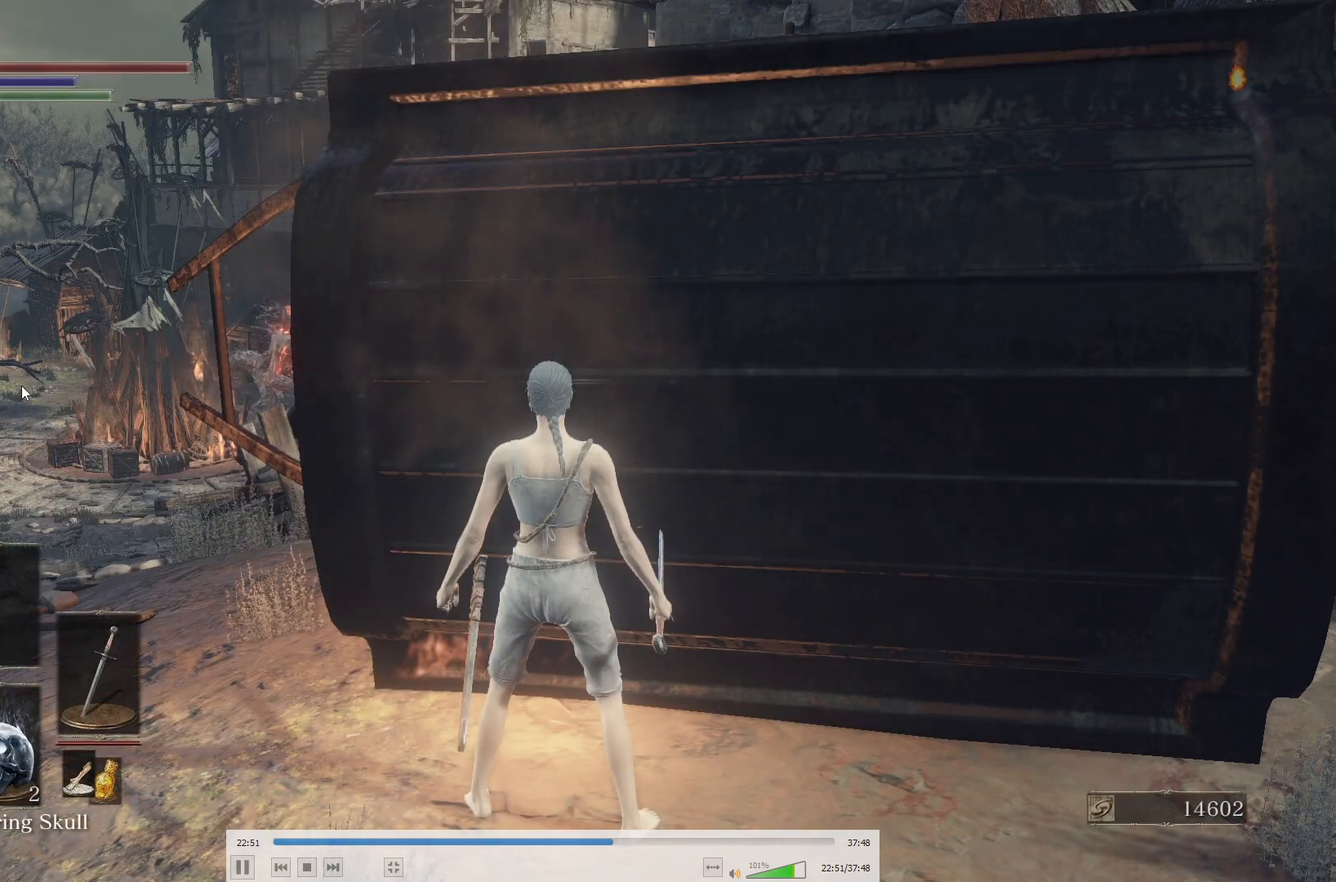
{"buttons": [], "left_stick": "center", "right_stick": "center", "events": [[217, "right_stick", "right"], [333, "right_stick", "center"]]}
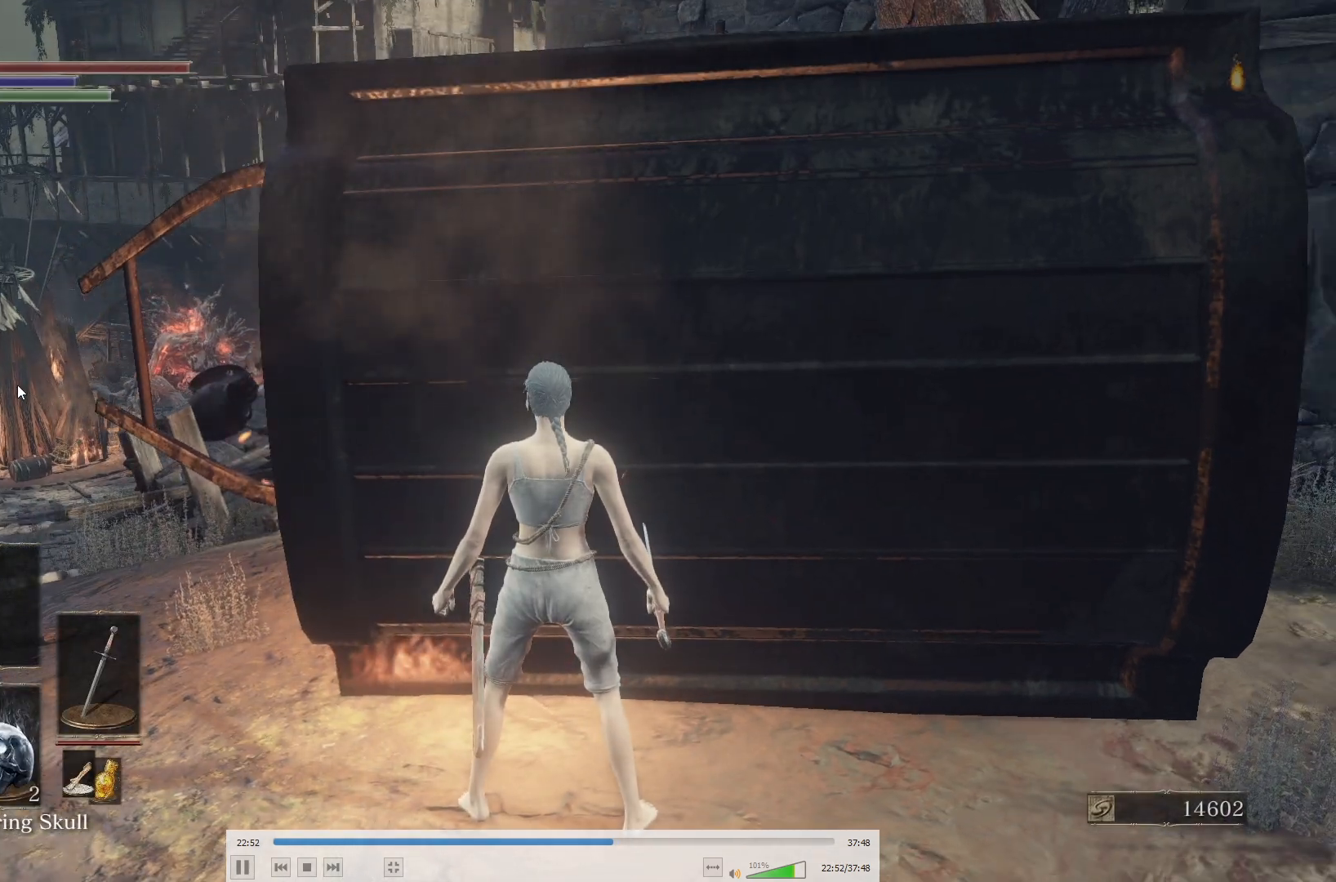
{"buttons": [], "left_stick": "center", "right_stick": "center", "events": [[150, "right_stick", "right"], [217, "right_stick", "center"]]}
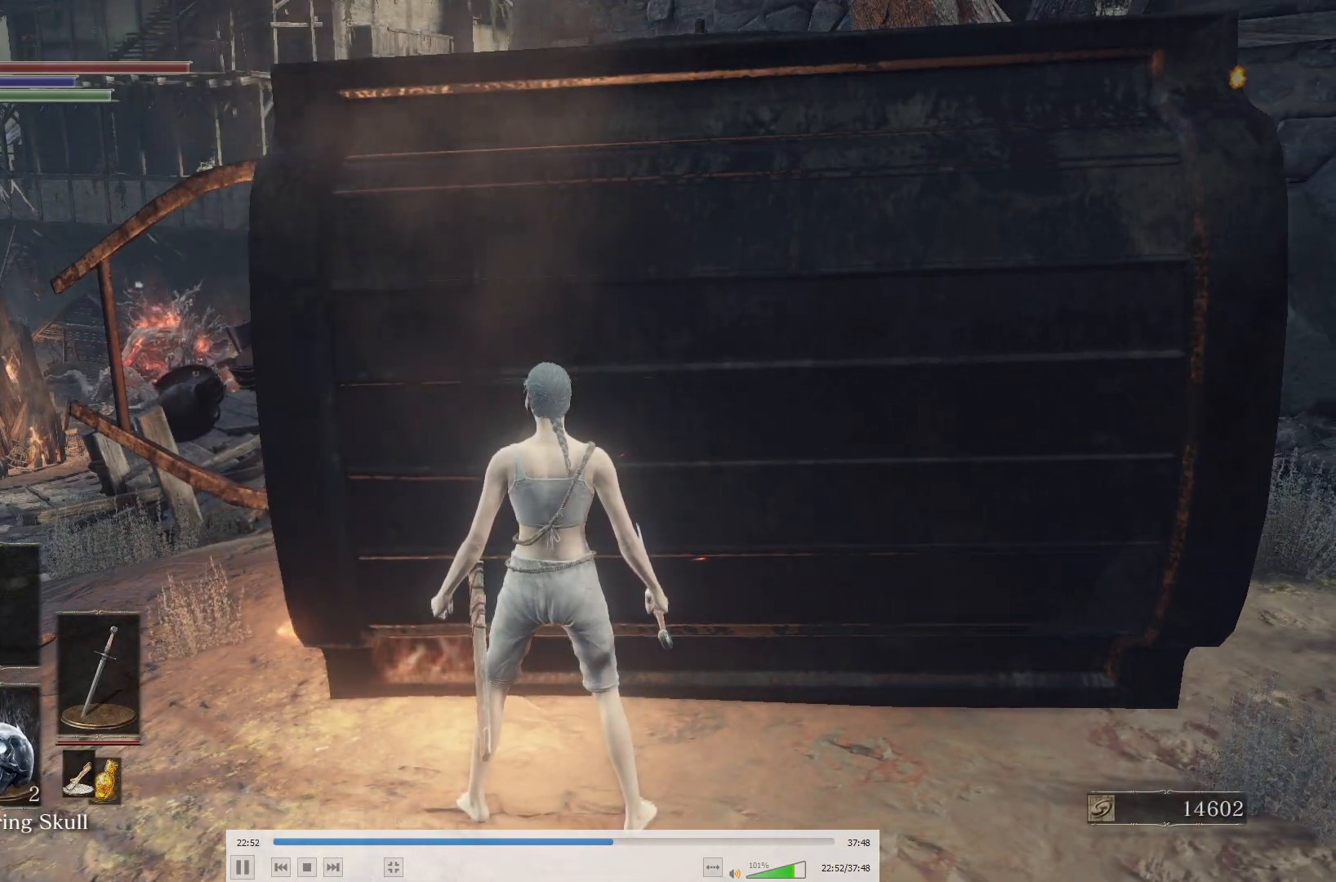
{"buttons": [], "left_stick": "center", "right_stick": "center", "events": []}
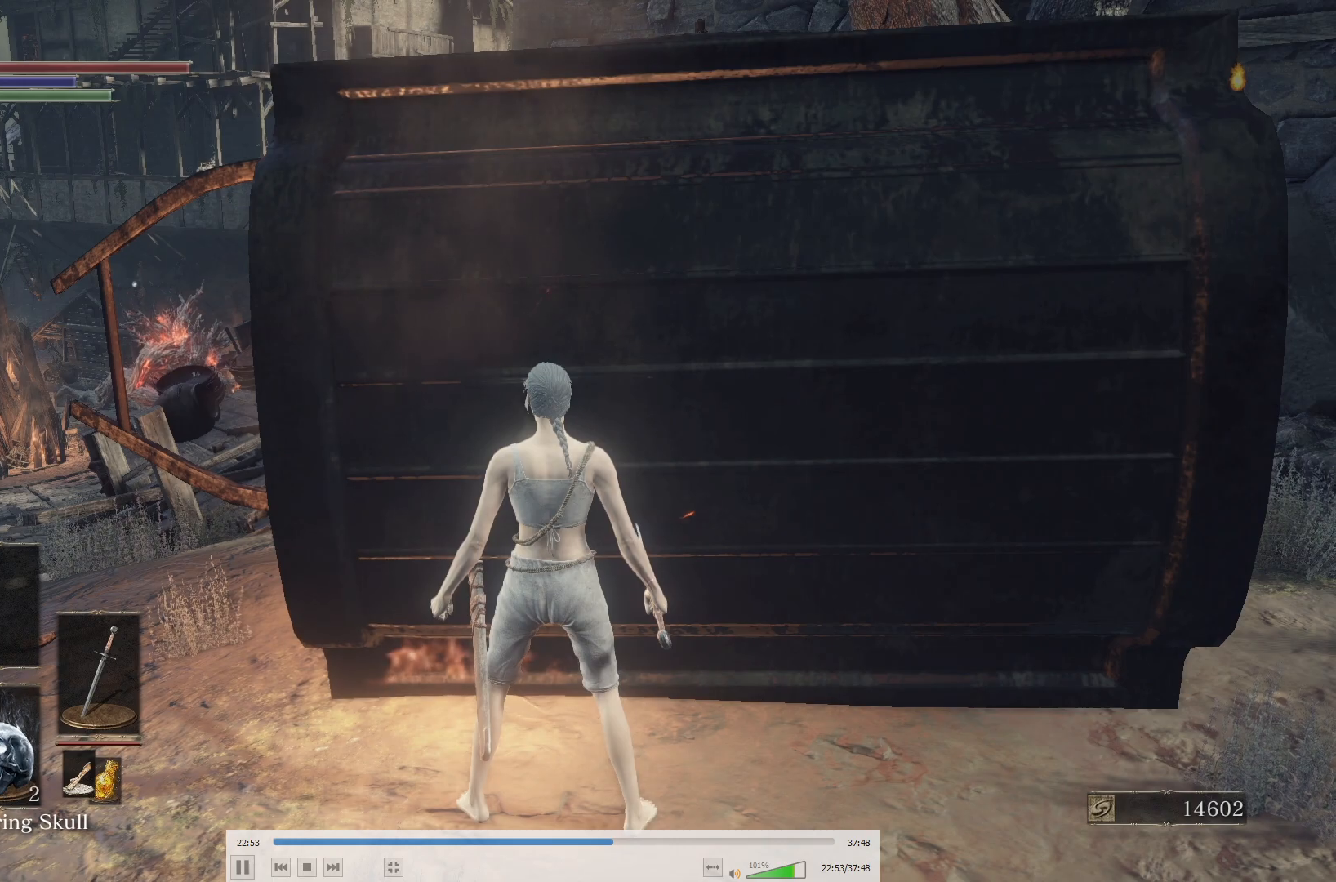
{"buttons": [], "left_stick": "center", "right_stick": "center", "events": []}
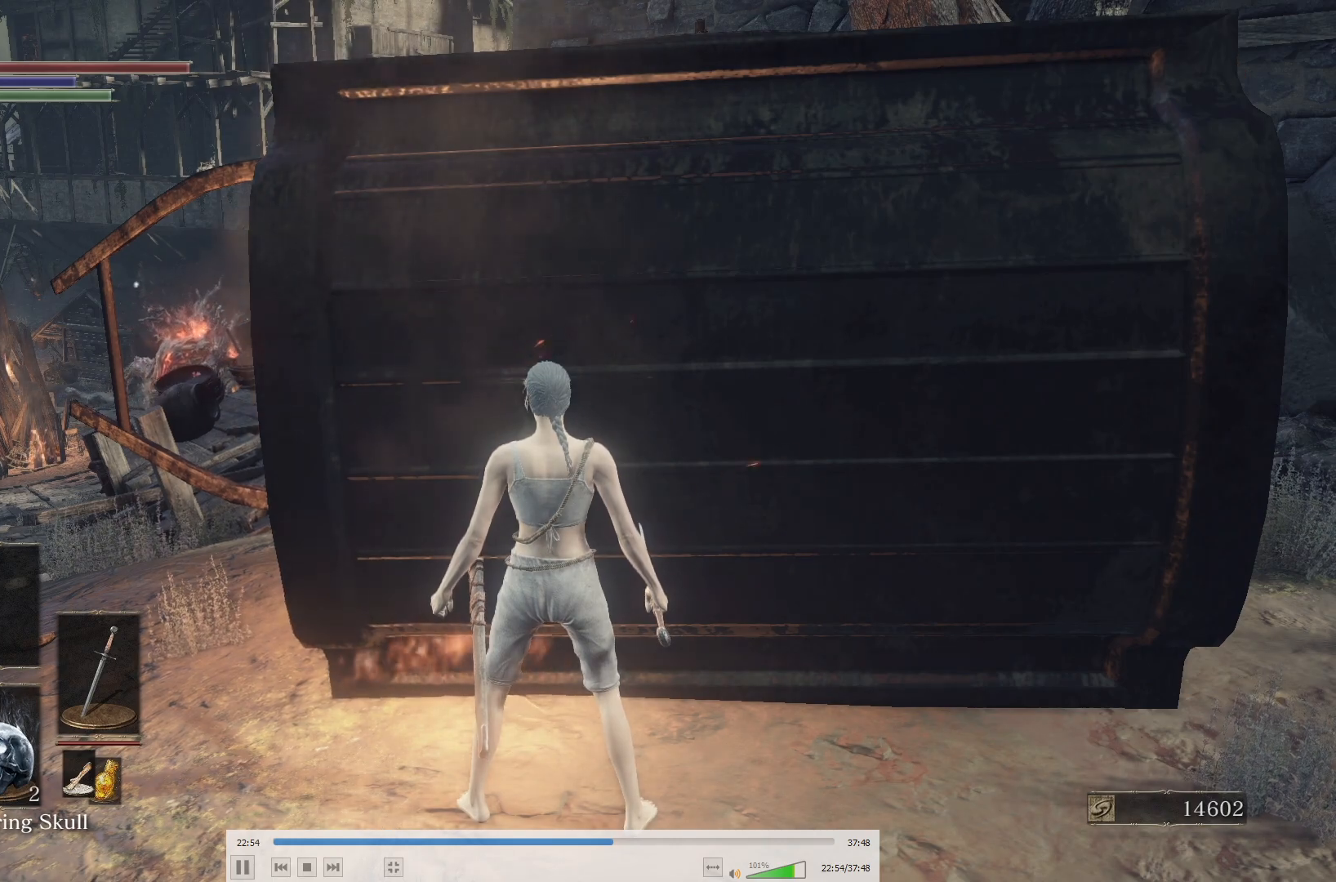
{"buttons": [], "left_stick": "center", "right_stick": "center", "events": []}
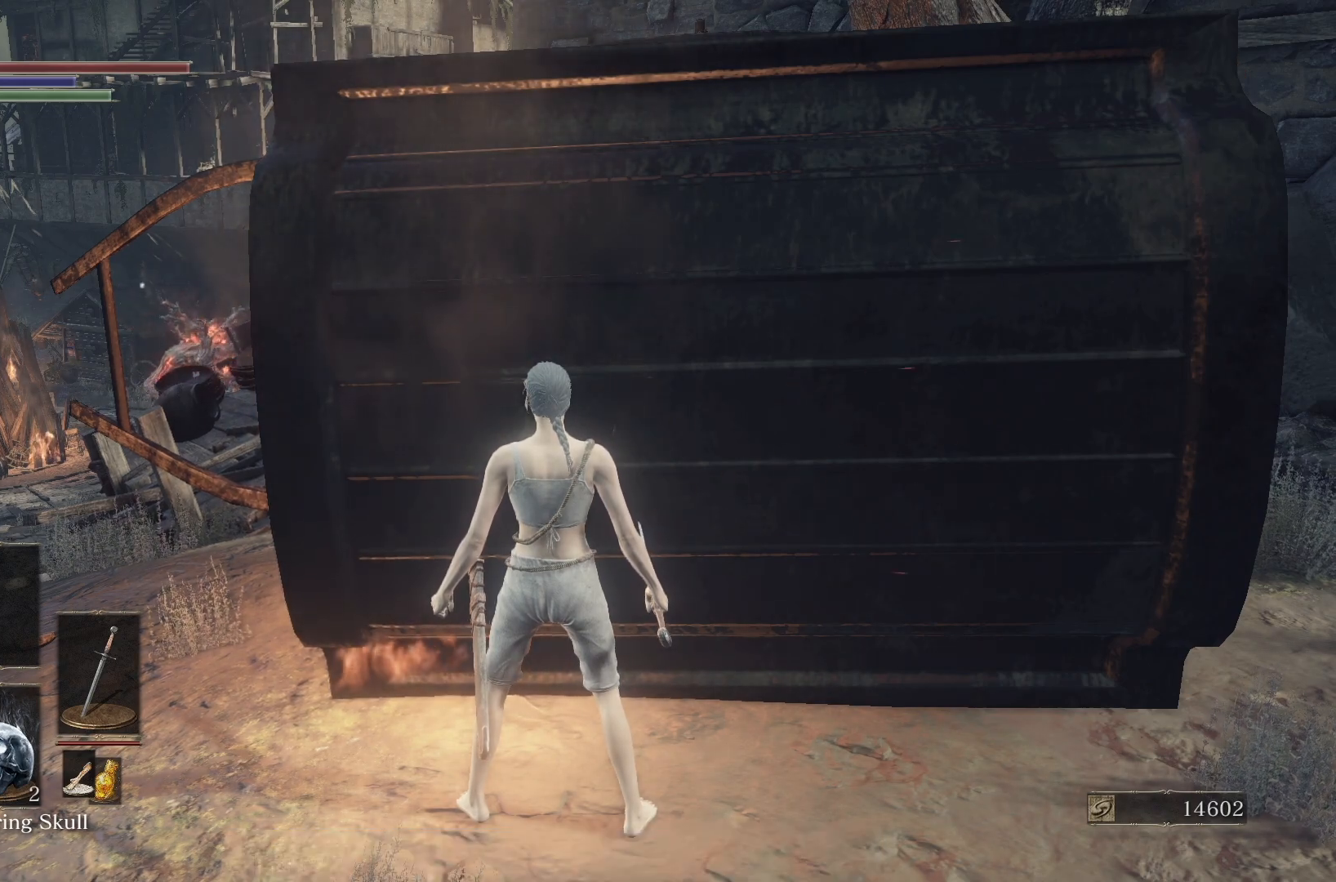
{"buttons": [], "left_stick": "center", "right_stick": "center", "events": []}
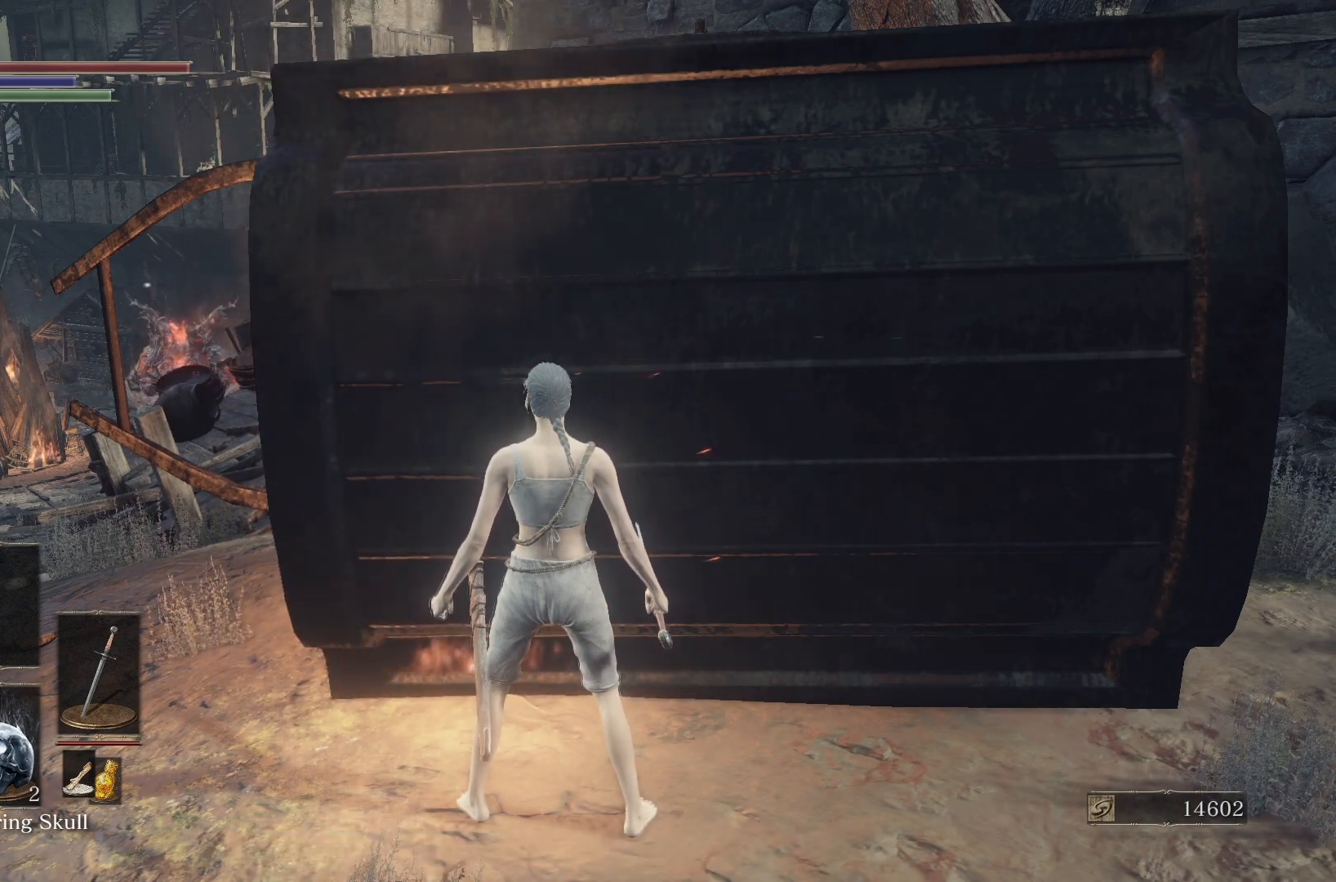
{"buttons": [], "left_stick": "center", "right_stick": "center", "events": []}
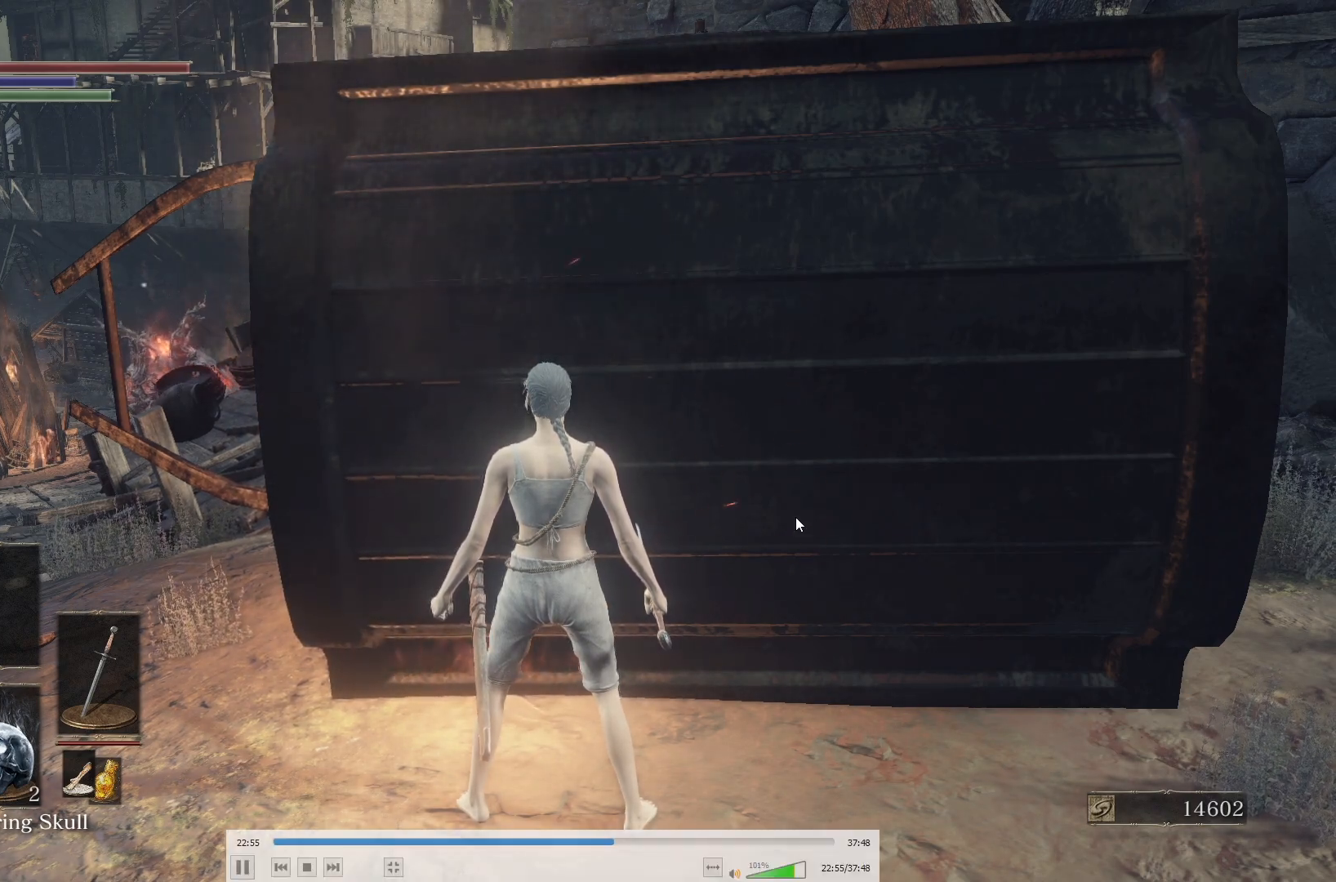
{"buttons": [], "left_stick": "center", "right_stick": "center", "events": [[317, "right_stick", "left"], [367, "right_stick", "center"]]}
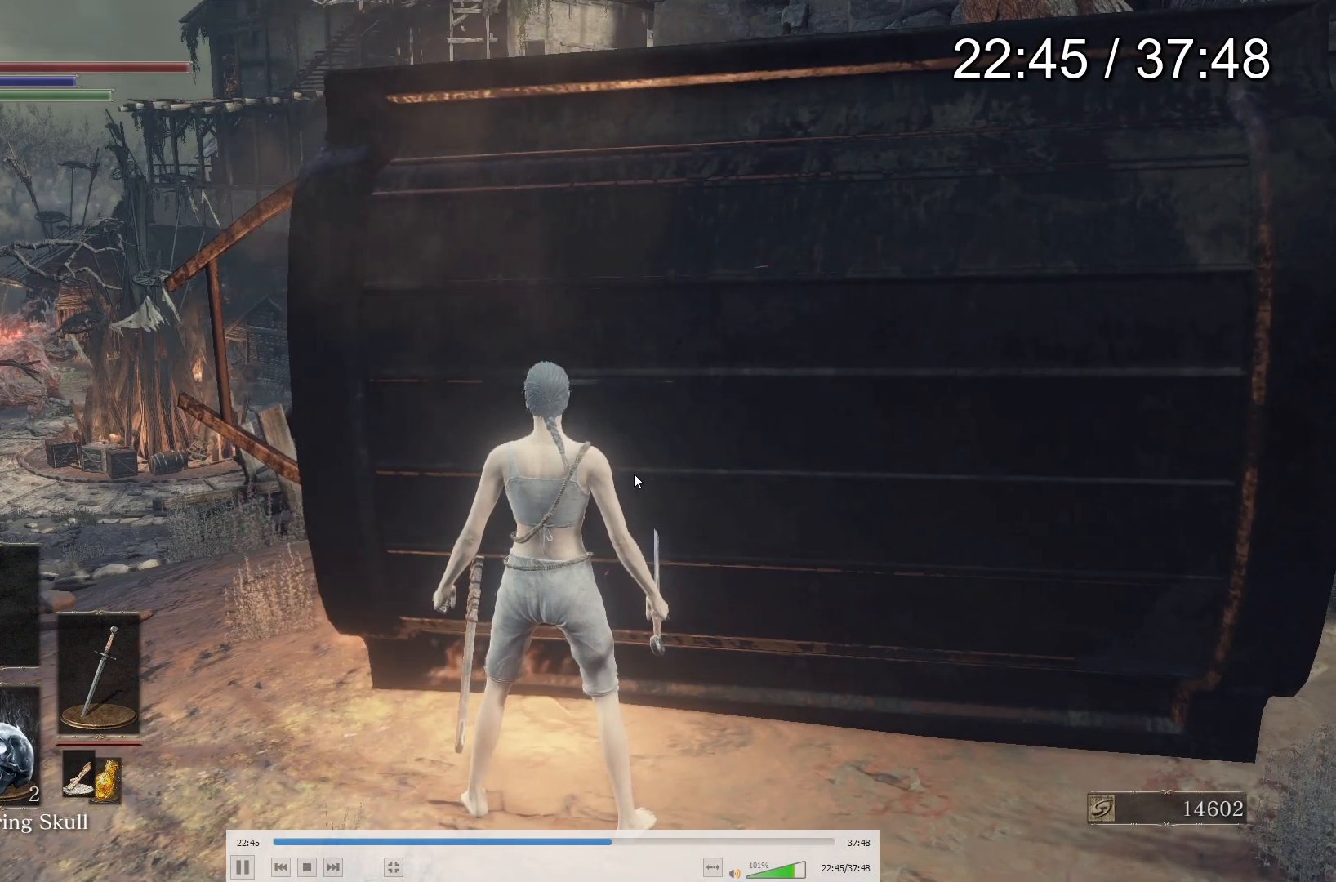
{"buttons": [], "left_stick": "center", "right_stick": "center", "events": []}
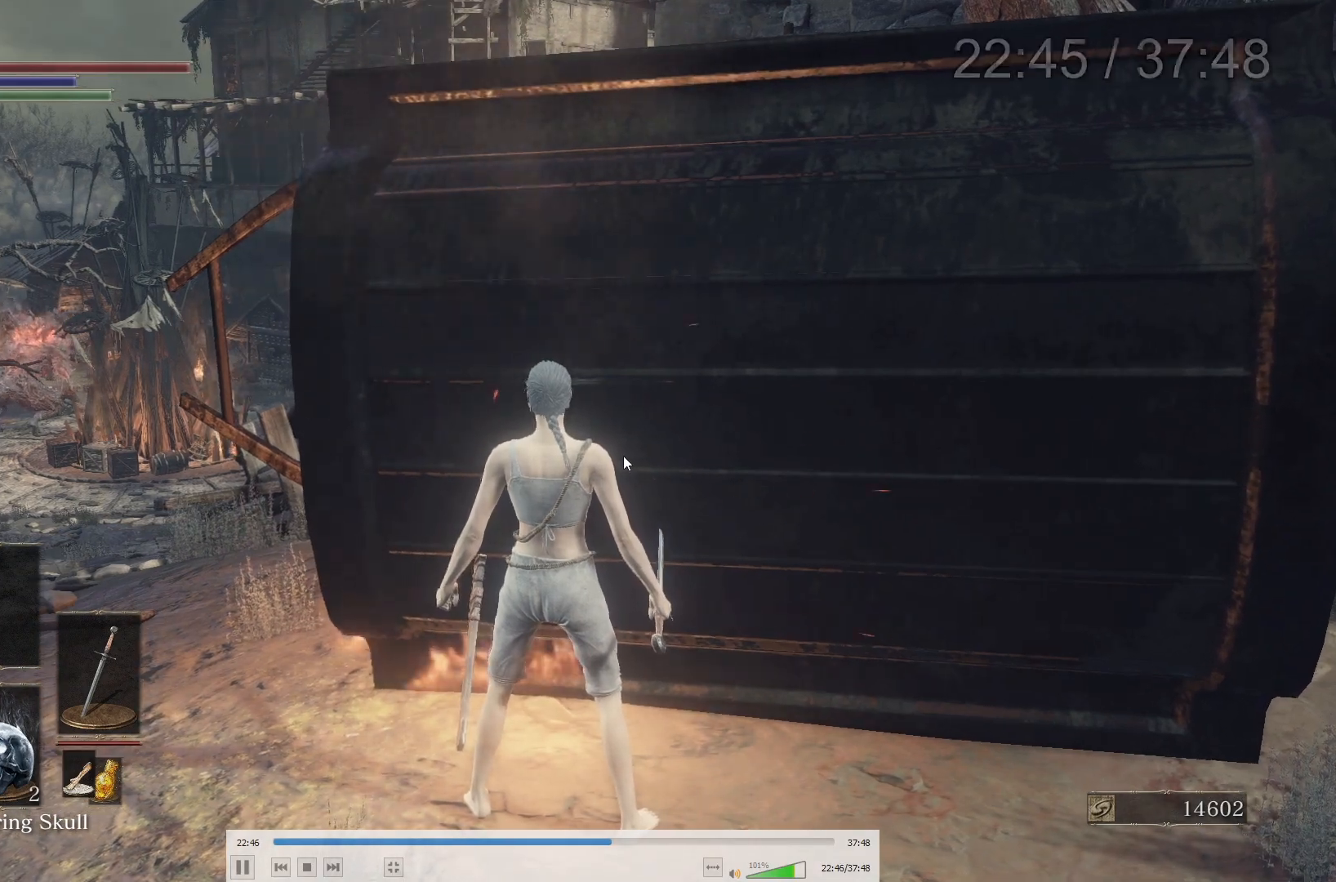
{"buttons": ["B"], "left_stick": "up", "right_stick": "center", "events": [[350, "B", "down"], [350, "left_stick", "up"]]}
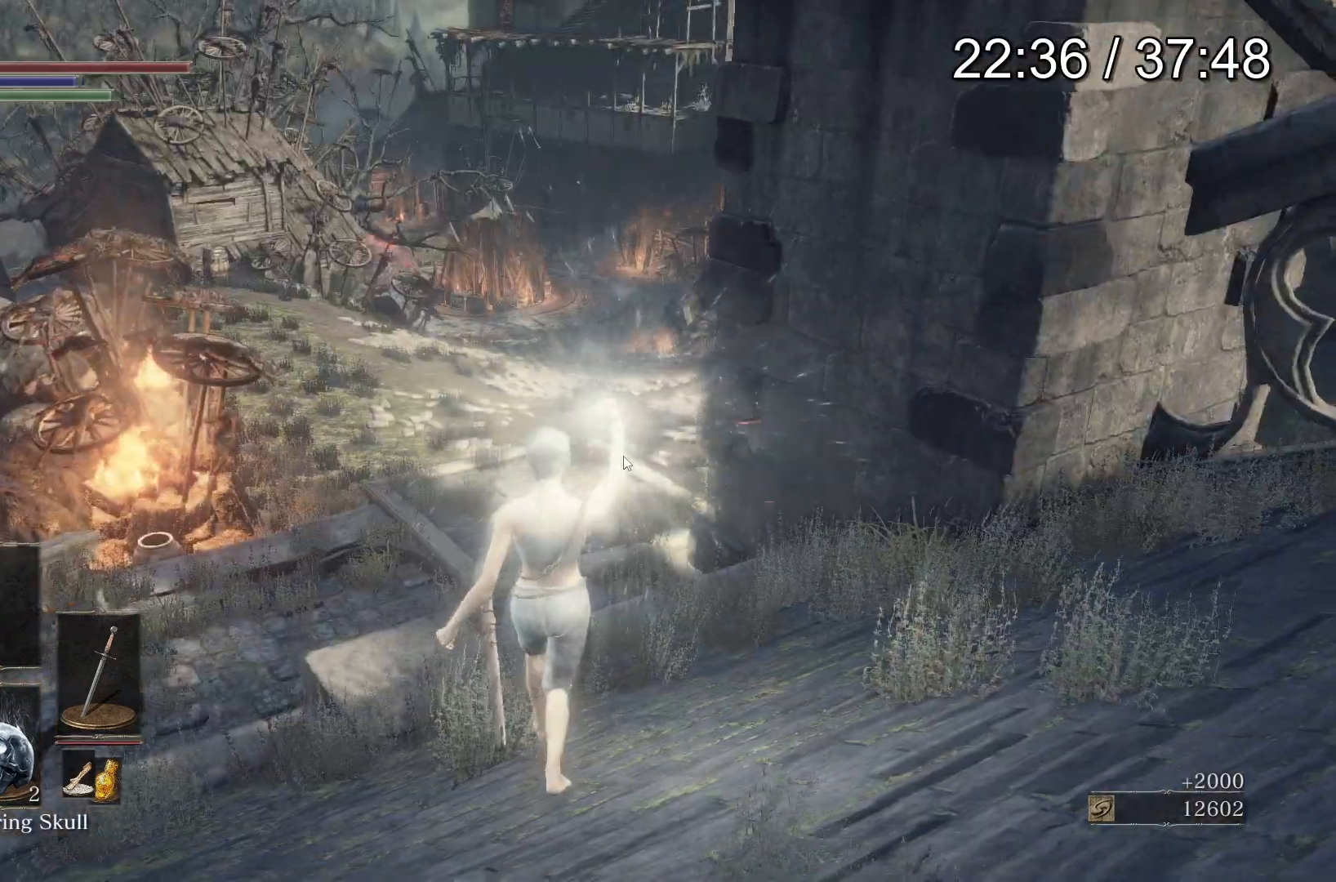
{"buttons": ["B"], "left_stick": "up", "right_stick": "center", "events": []}
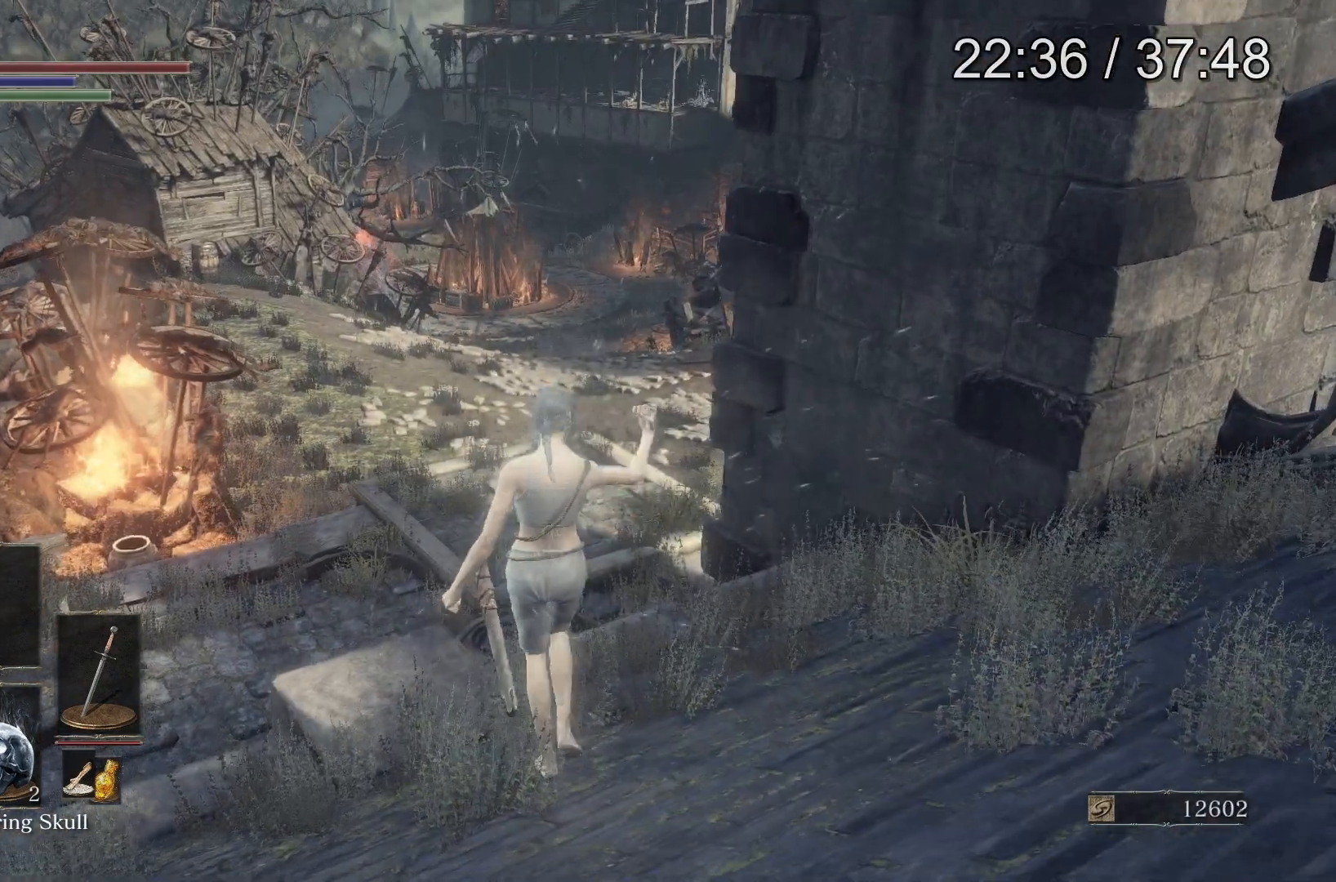
{"buttons": ["B"], "left_stick": "up", "right_stick": "center", "events": []}
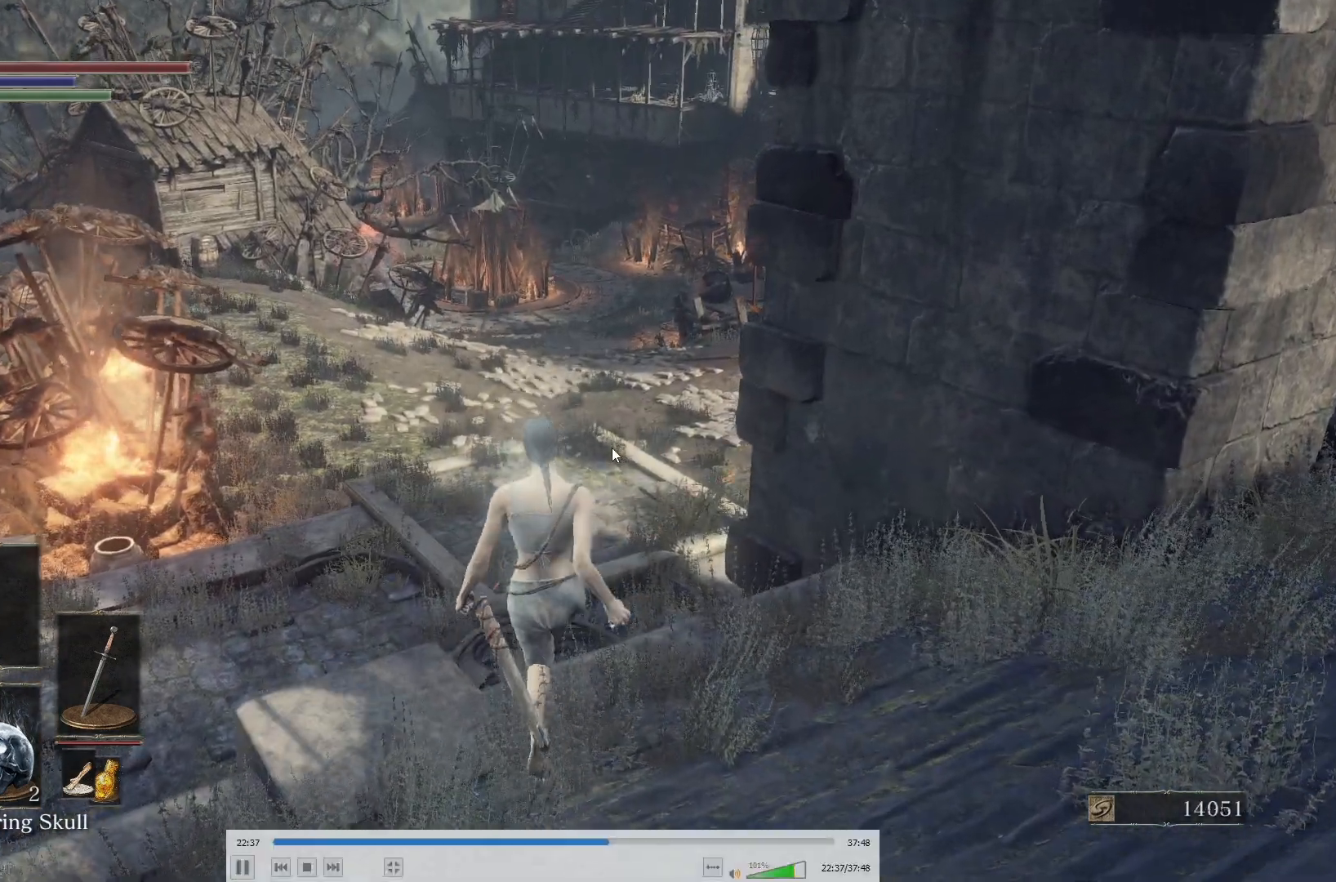
{"buttons": ["B"], "left_stick": "up", "right_stick": "center", "events": []}
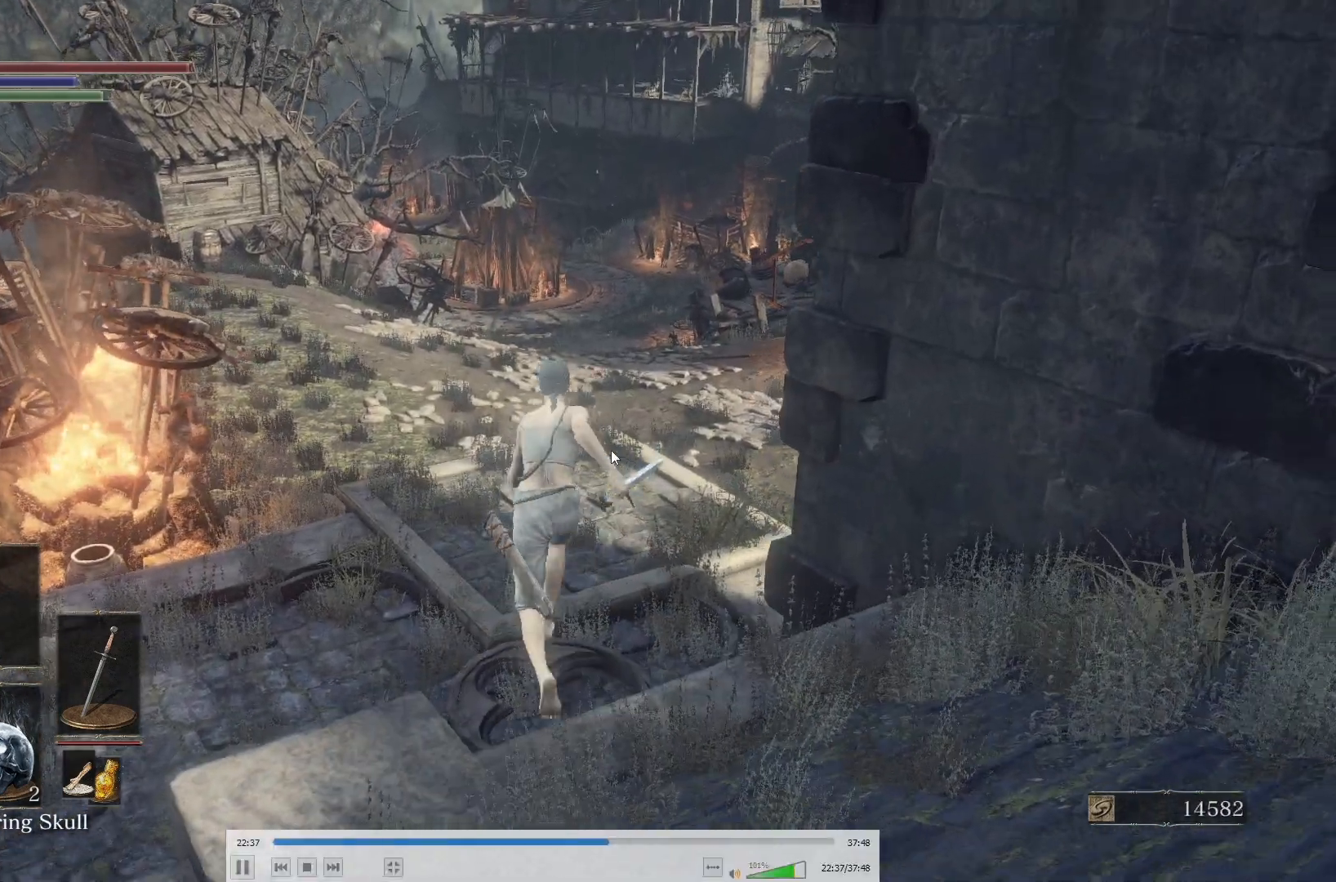
{"buttons": [], "left_stick": "up", "right_stick": "center", "events": [[50, "right_stick", "right"], [183, "B", "up"], [217, "right_stick", "center"], [317, "B", "down"], [383, "B", "up"], [450, "B", "down"], [500, "B", "up"]]}
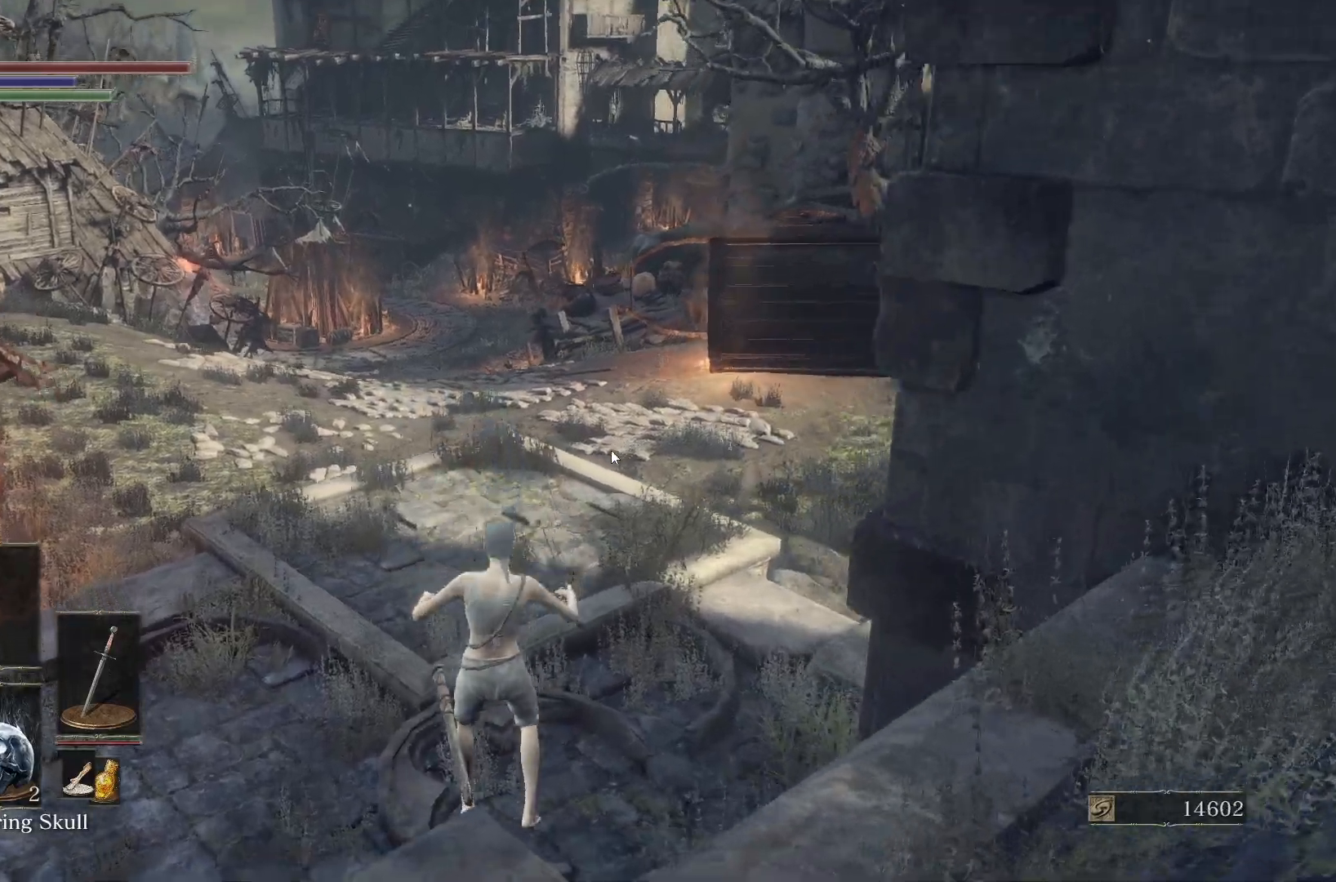
{"buttons": [], "left_stick": "up", "right_stick": "center", "events": [[67, "B", "down"], [117, "B", "up"], [183, "B", "down"], [267, "B", "up"], [317, "B", "down"], [383, "B", "up"], [467, "B", "down"], [500, "B", "up"]]}
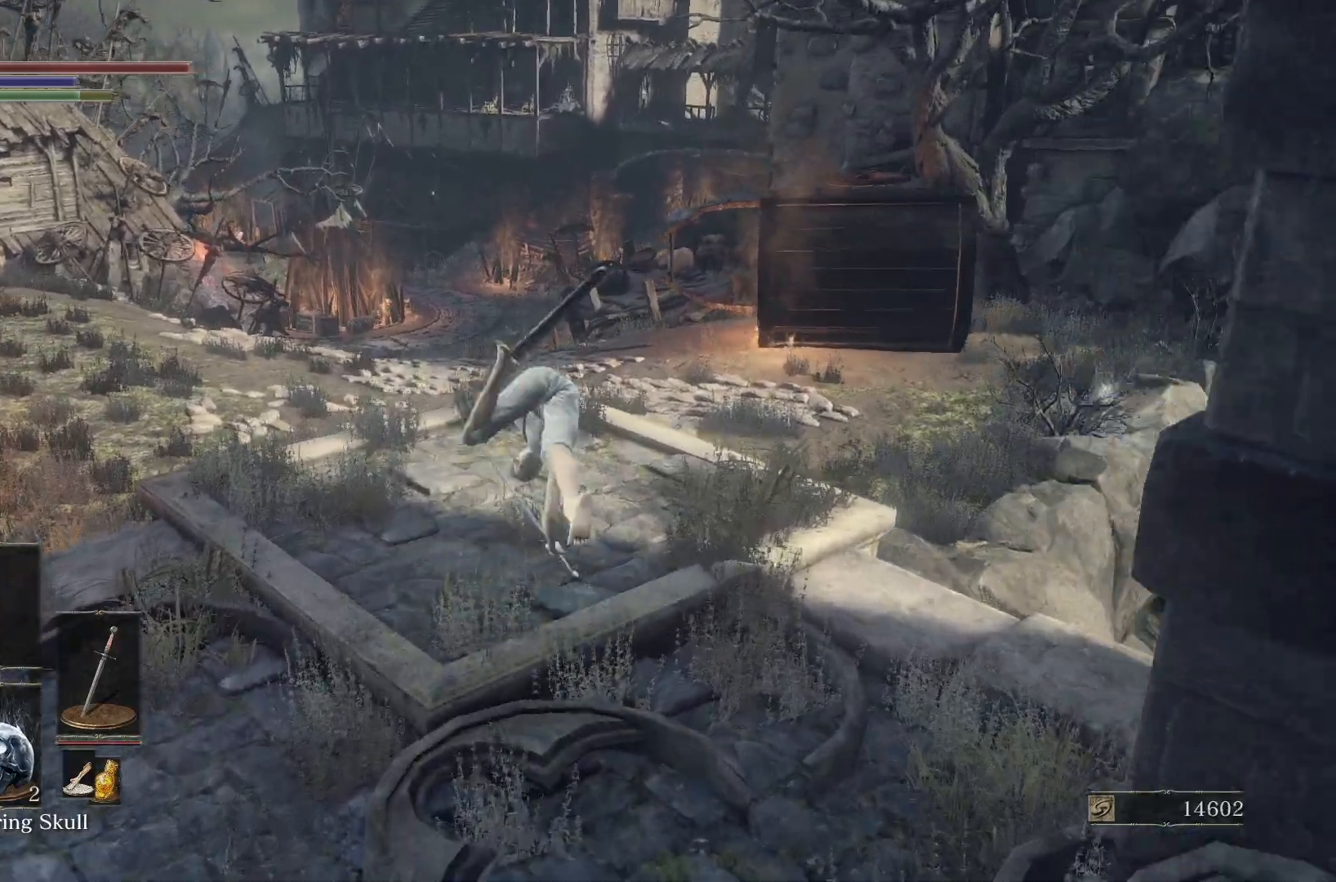
{"buttons": [], "left_stick": "up-right", "right_stick": "center", "events": [[50, "left_stick", "up-right"], [83, "B", "down"], [133, "B", "up"], [200, "B", "down"], [267, "B", "up"], [333, "B", "down"], [400, "B", "up"]]}
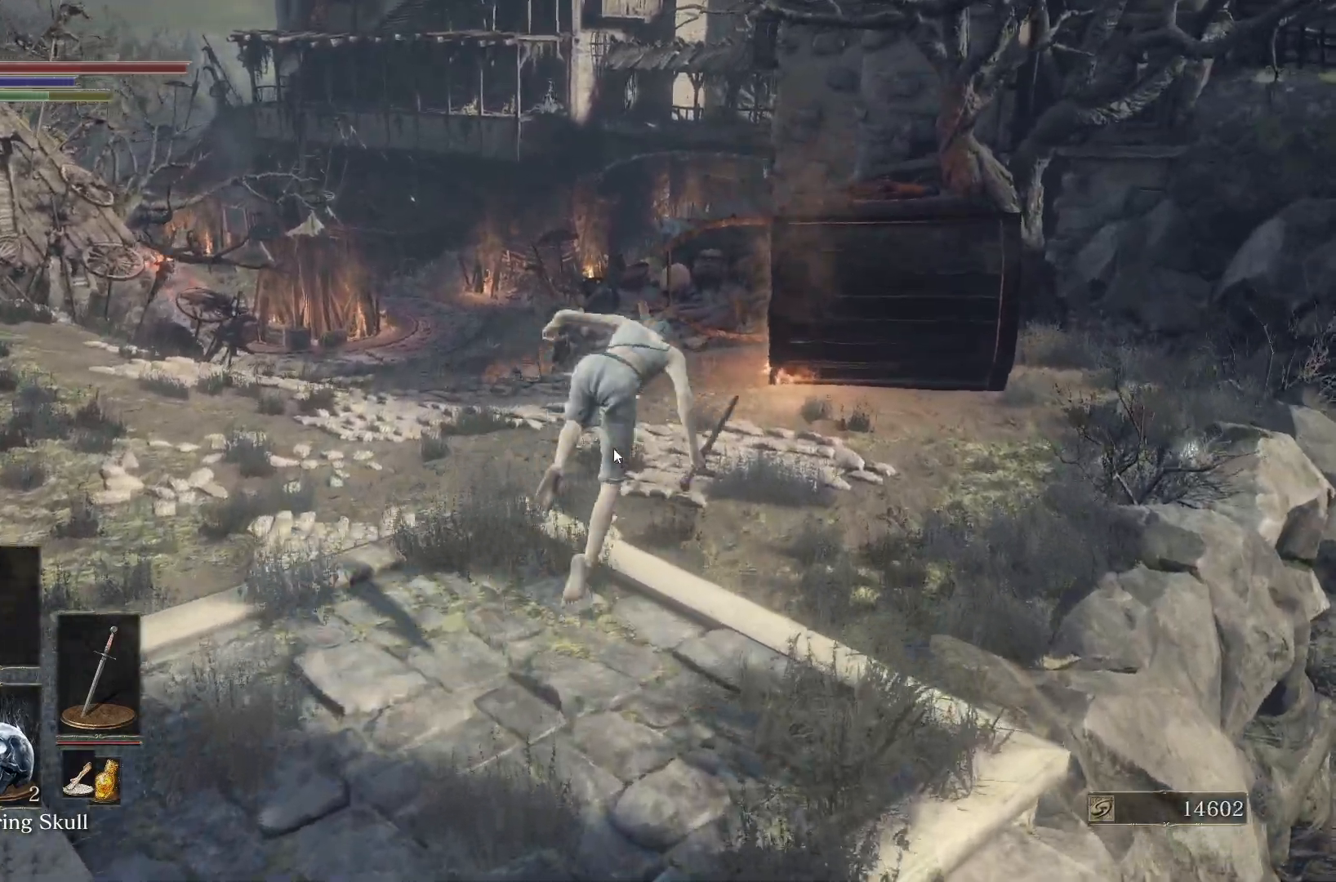
{"buttons": [], "left_stick": "up", "right_stick": "center", "events": [[117, "right_stick", "up-right"], [150, "left_stick", "up"], [250, "right_stick", "center"], [417, "B", "down"], [483, "B", "up"]]}
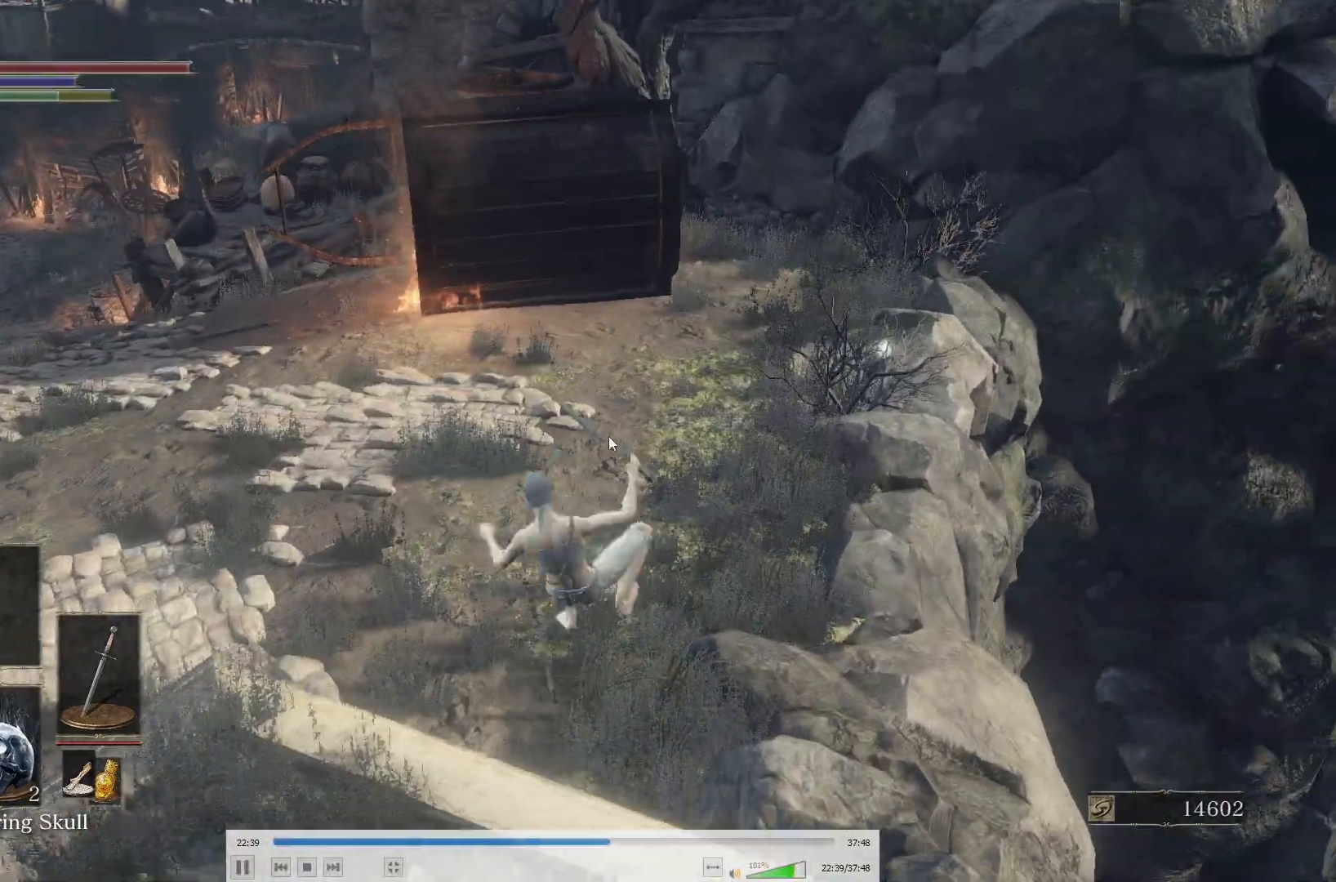
{"buttons": ["B"], "left_stick": "up", "right_stick": "center", "events": [[67, "B", "down"], [117, "B", "up"], [183, "B", "down"], [267, "B", "up"], [333, "B", "down"], [400, "B", "up"], [450, "B", "down"]]}
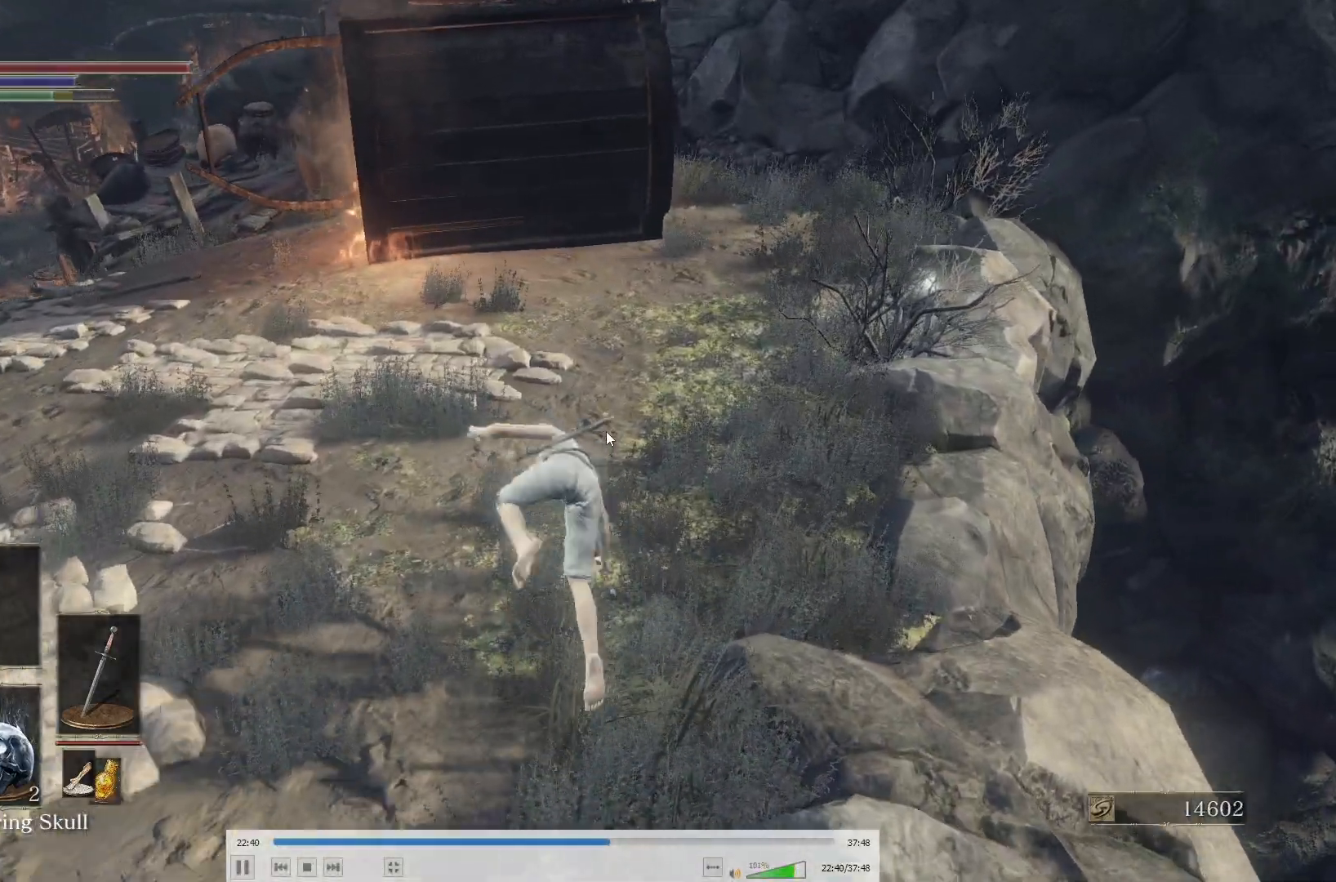
{"buttons": ["B"], "left_stick": "up-right", "right_stick": "up-right", "events": [[67, "B", "up"], [100, "left_stick", "up-right"], [250, "B", "down"], [500, "right_stick", "up-right"]]}